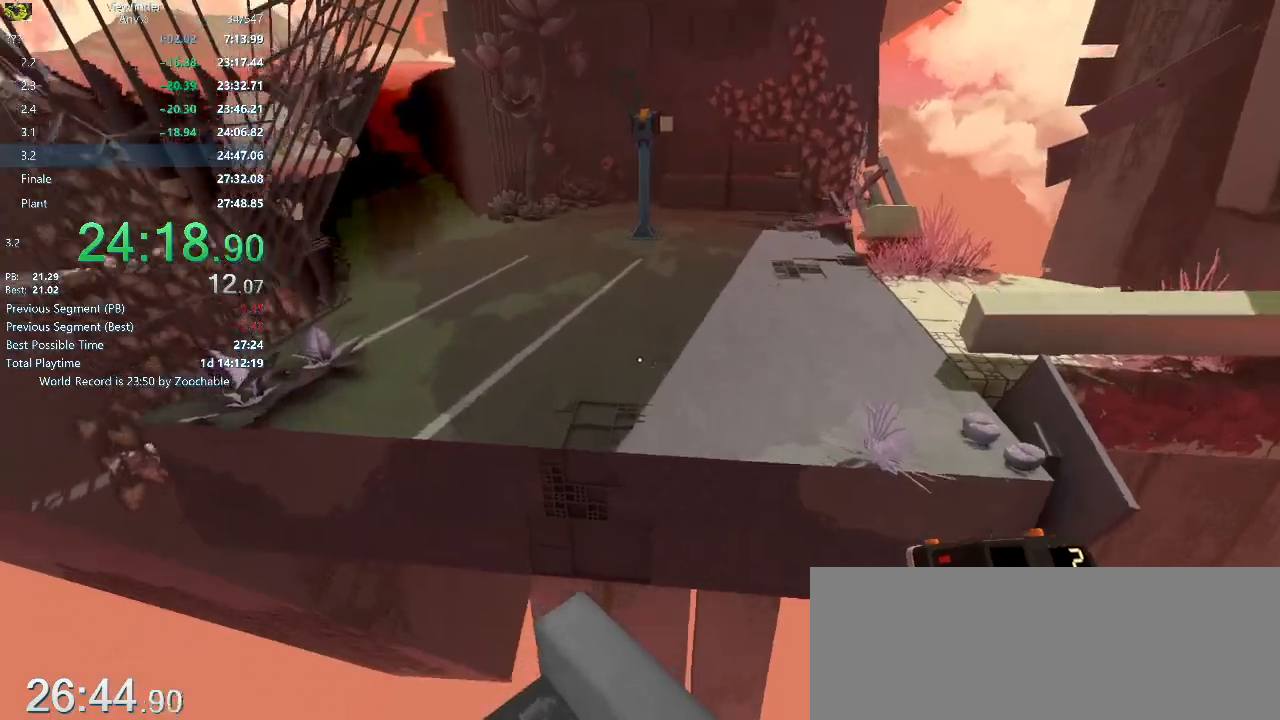
Gameplay with keyboard and mouse; each line is a JSON object with the keys and mouse buttons held at the frame after it. "events" lists presses ("down") and releases ("up") of "a", "d", "e", "escape", "f", "q", "r", "return", "s", "shift", "space", "w", "mouse_left", "mouse_middle", "mouse_right", "mouse_wheel_up" and "mouse_wheel_down" between this image and that frame as [ms after this image, input, new state], when the widget could be followed in between. "mouse_left", "mouse_middle", "mouse_right", "mouse_wheel_up", "mouse_wheel_down" = the "left", "middle", "right", "wheel_up", "wheel_down" buttons of the "mouse" list. No other keys are recorded. Mouse movement is not recorded.
{"keys": ["space", "w"], "mouse": [], "events": [[100, "s", "down"], [200, "d", "down"], [250, "s", "up"], [300, "d", "up"], [300, "w", "down"], [483, "space", "down"]]}
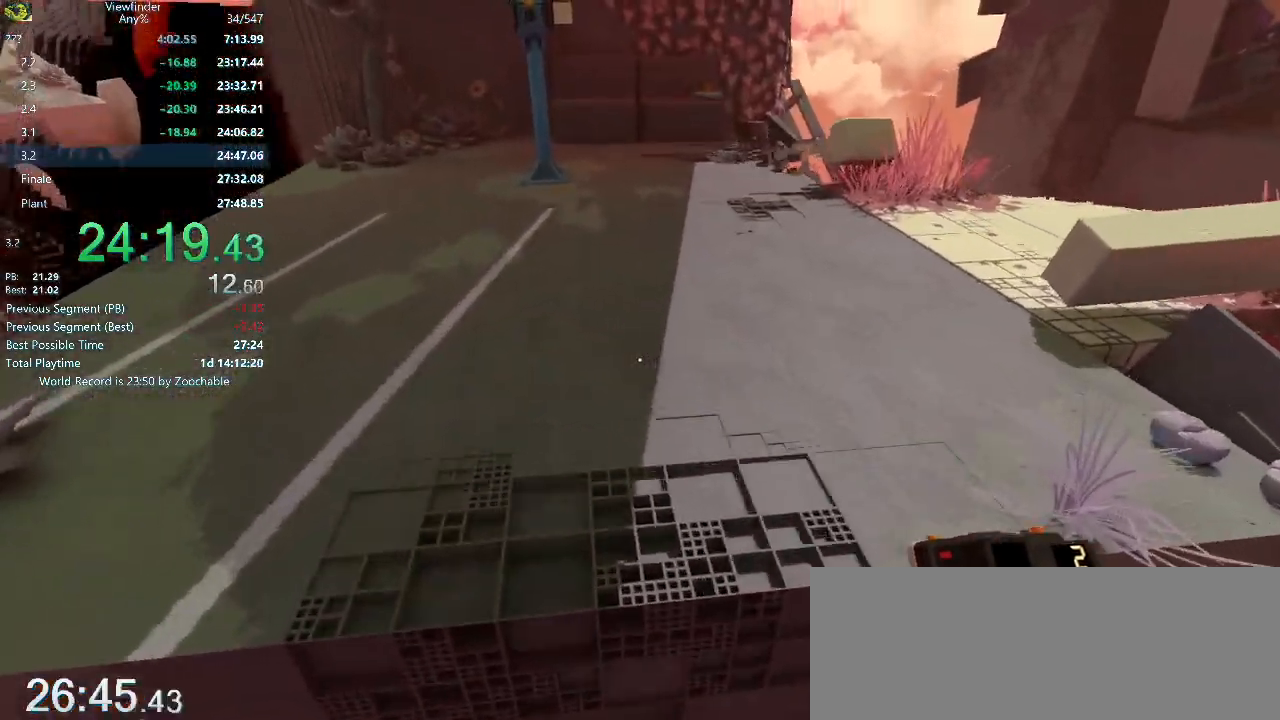
{"keys": ["w"], "mouse": [], "events": [[33, "space", "up"], [117, "space", "down"], [200, "space", "up"]]}
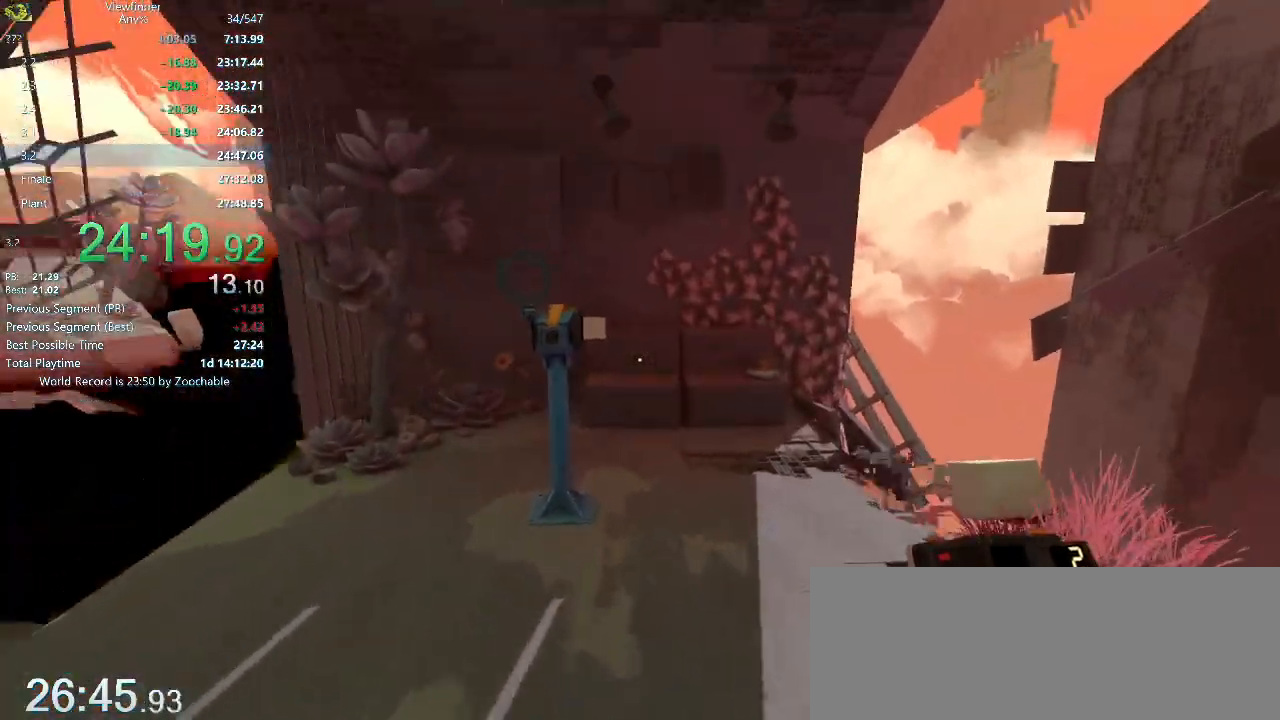
{"keys": ["w"], "mouse": [], "events": [[183, "d", "down"], [367, "d", "up"]]}
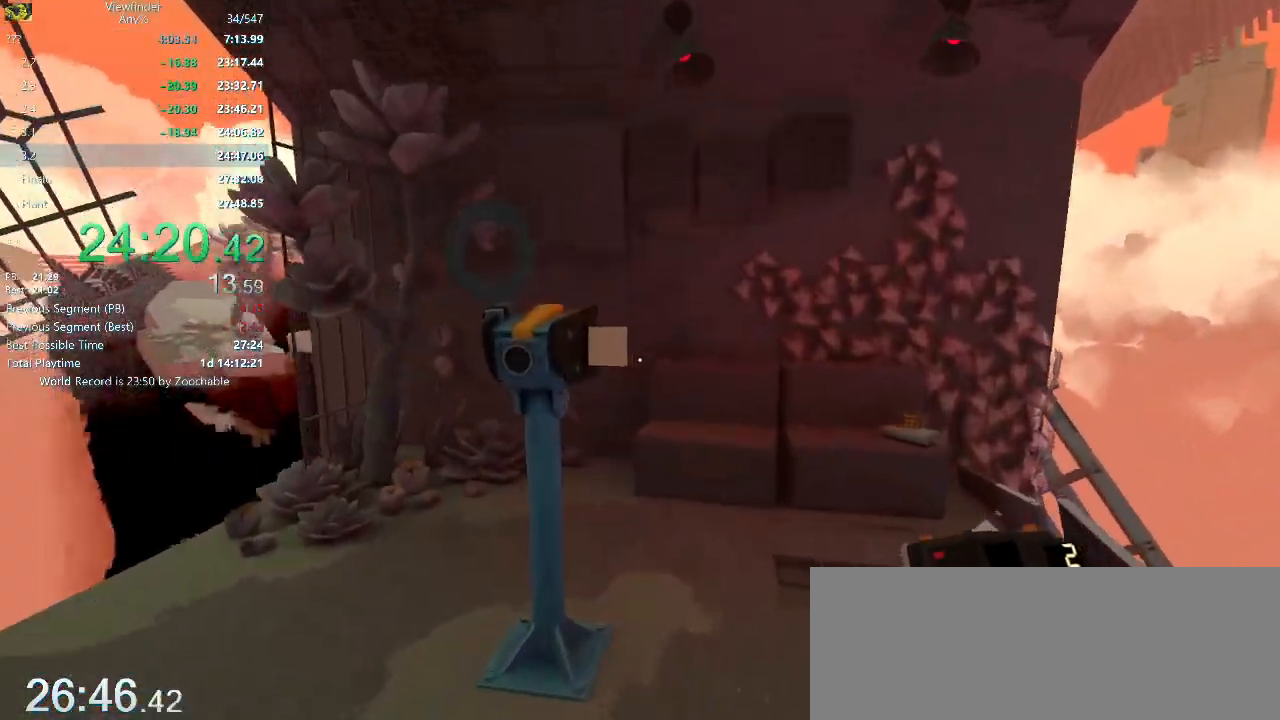
{"keys": ["d", "w"], "mouse": [], "events": [[300, "d", "down"], [300, "mouse_middle", "down"], [300, "space", "down"], [383, "mouse_middle", "up"], [433, "space", "up"]]}
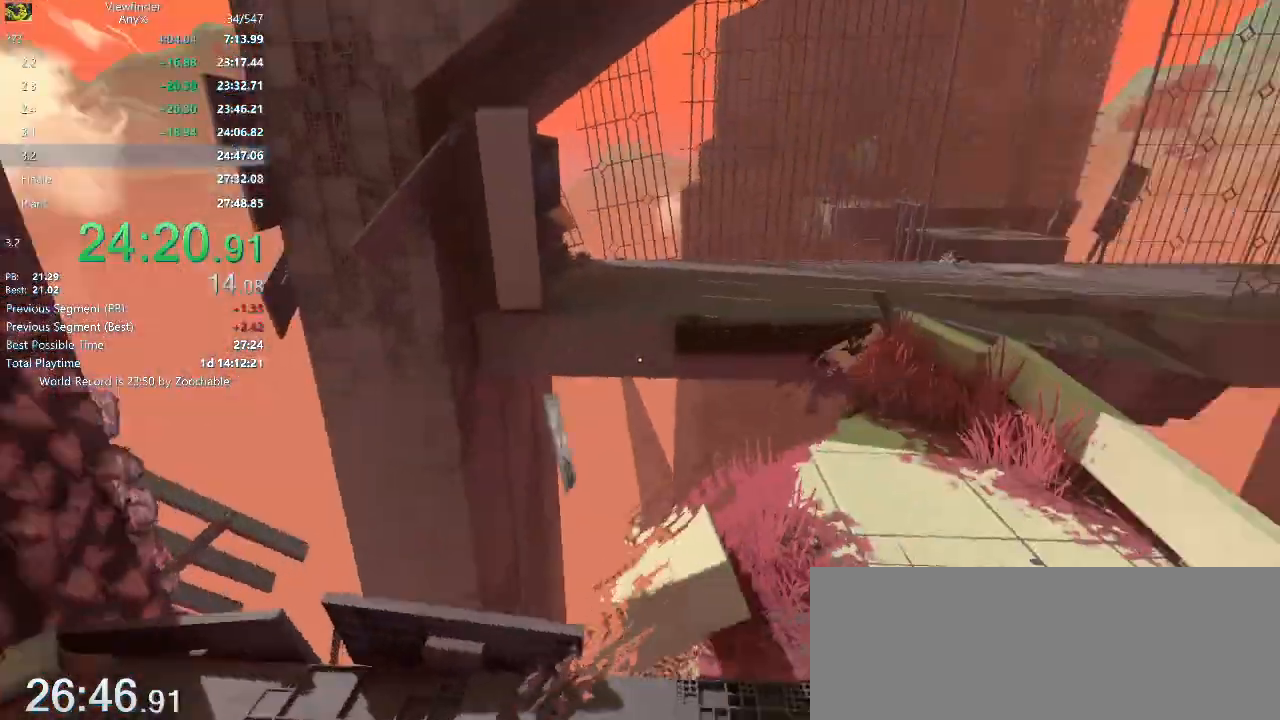
{"keys": ["d", "w"], "mouse": [], "events": [[167, "d", "up"], [300, "d", "down"]]}
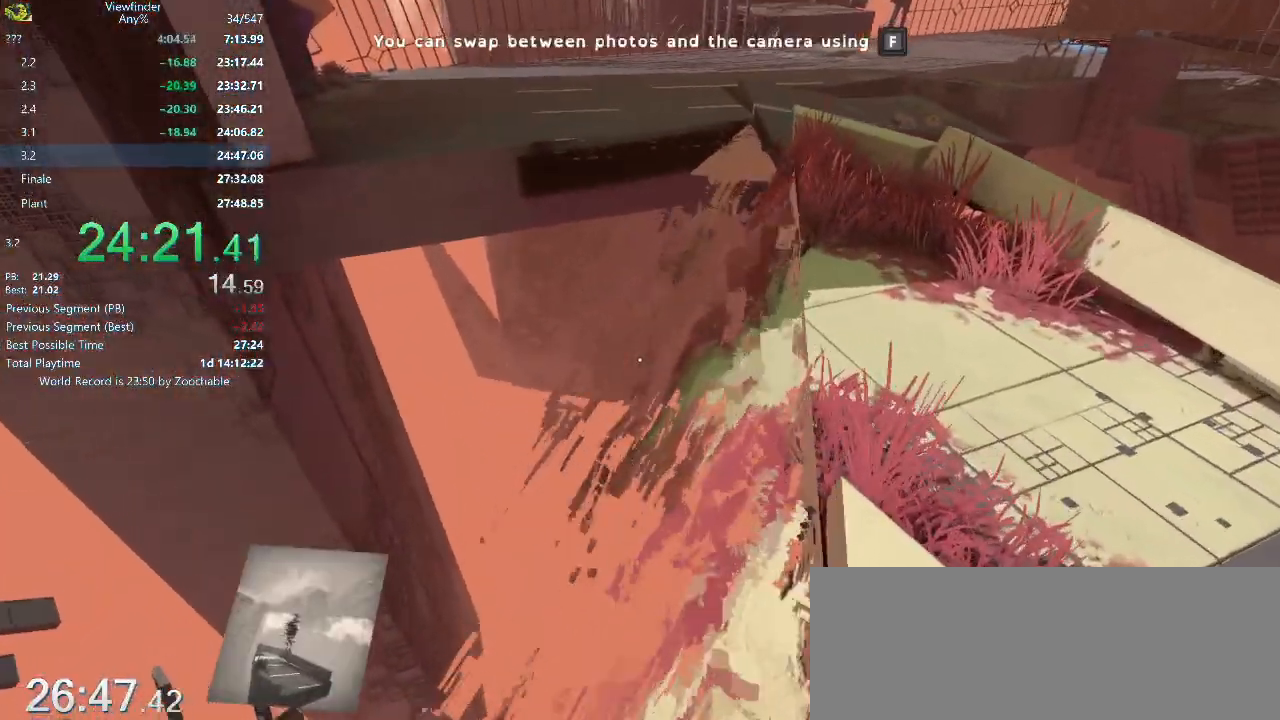
{"keys": ["a", "w"], "mouse": [], "events": [[133, "w", "up"], [233, "space", "down"], [233, "w", "down"], [317, "d", "up"], [317, "space", "up"], [417, "a", "down"]]}
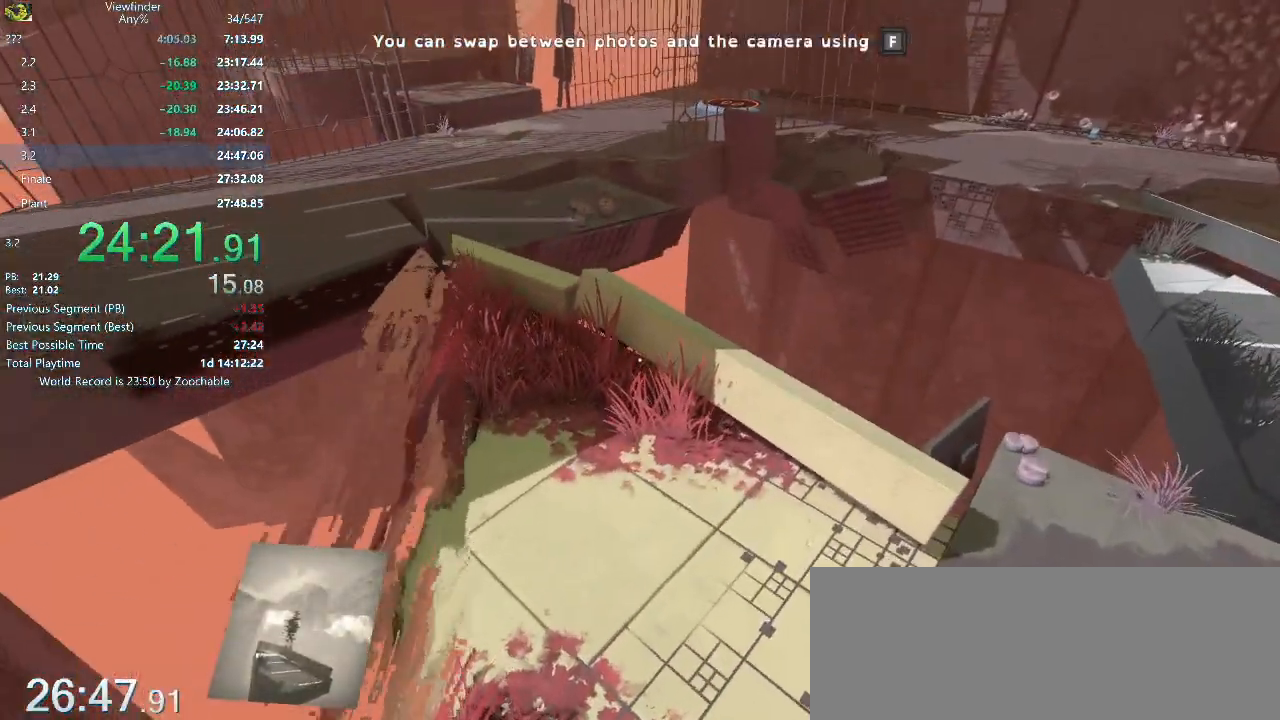
{"keys": ["w"], "mouse": [], "events": [[483, "a", "up"]]}
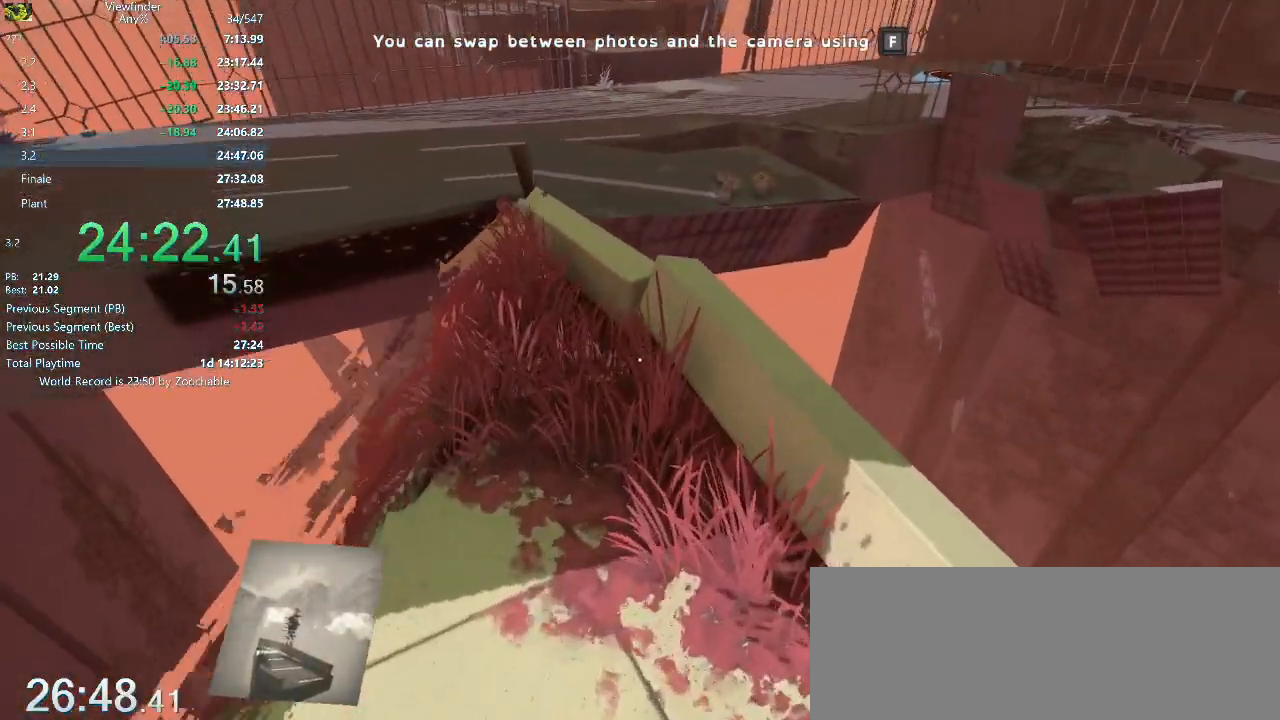
{"keys": ["w"], "mouse": [], "events": [[67, "space", "down"], [117, "space", "up"]]}
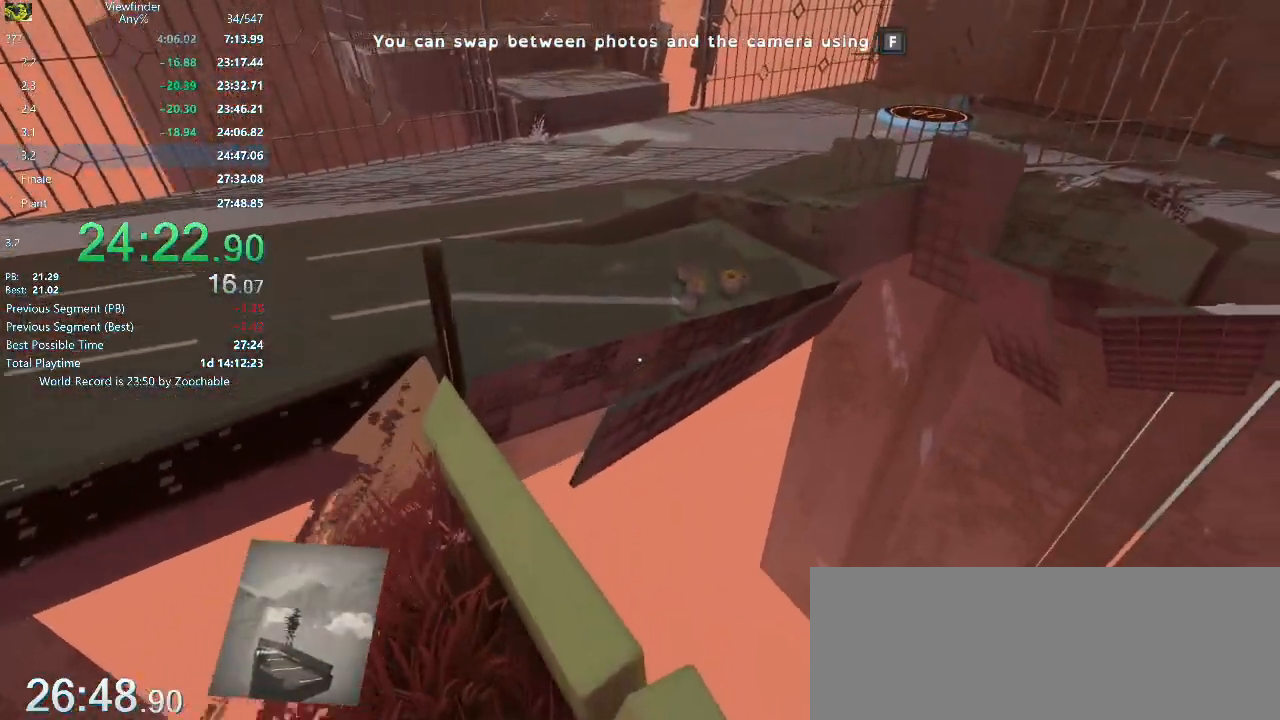
{"keys": ["w"], "mouse": [], "events": [[183, "space", "down"], [283, "space", "up"]]}
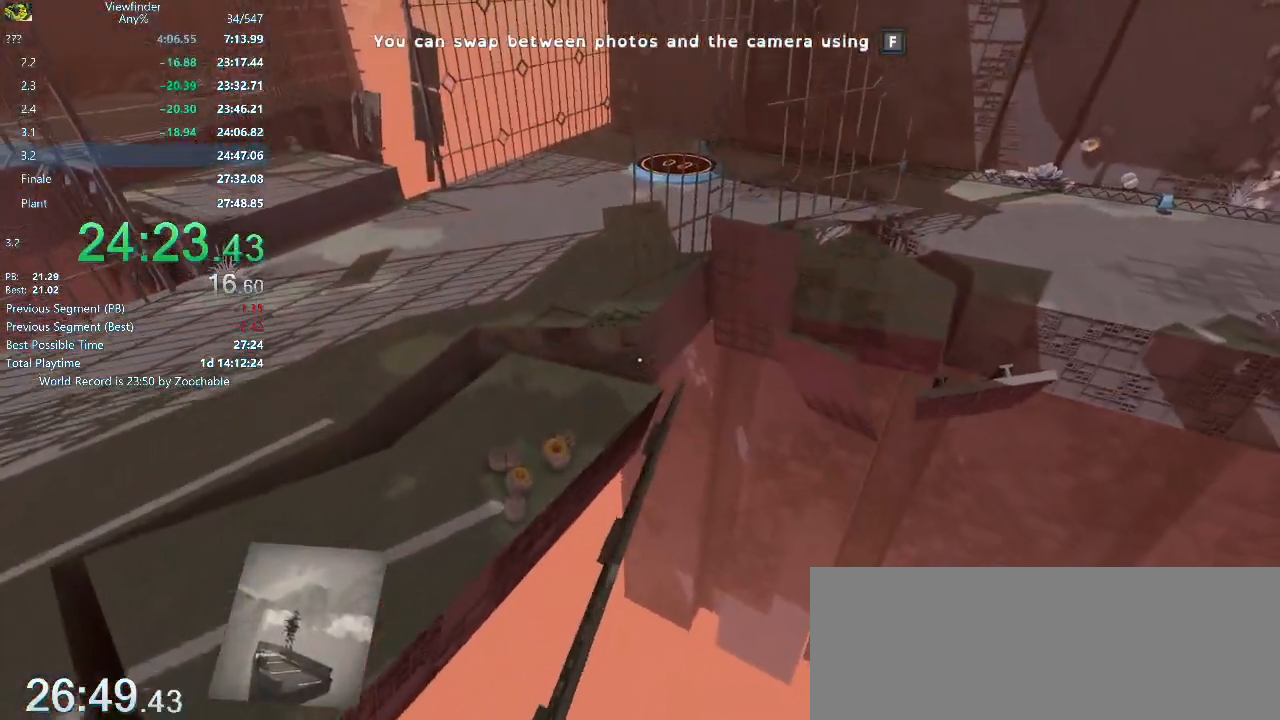
{"keys": ["a", "w"], "mouse": [], "events": [[17, "d", "down"], [150, "d", "up"], [433, "a", "down"]]}
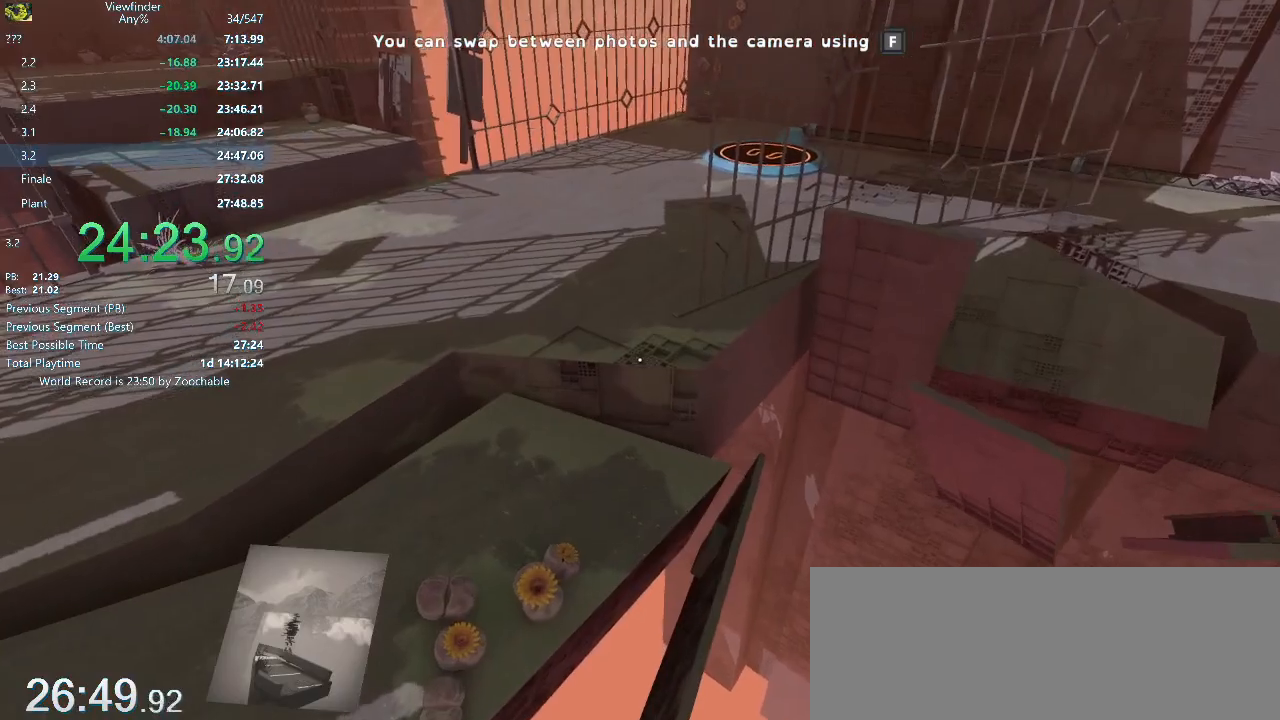
{"keys": ["a", "w"], "mouse": [], "events": [[17, "a", "up"], [167, "space", "down"], [200, "space", "up"], [350, "space", "down"], [400, "space", "up"], [433, "a", "down"]]}
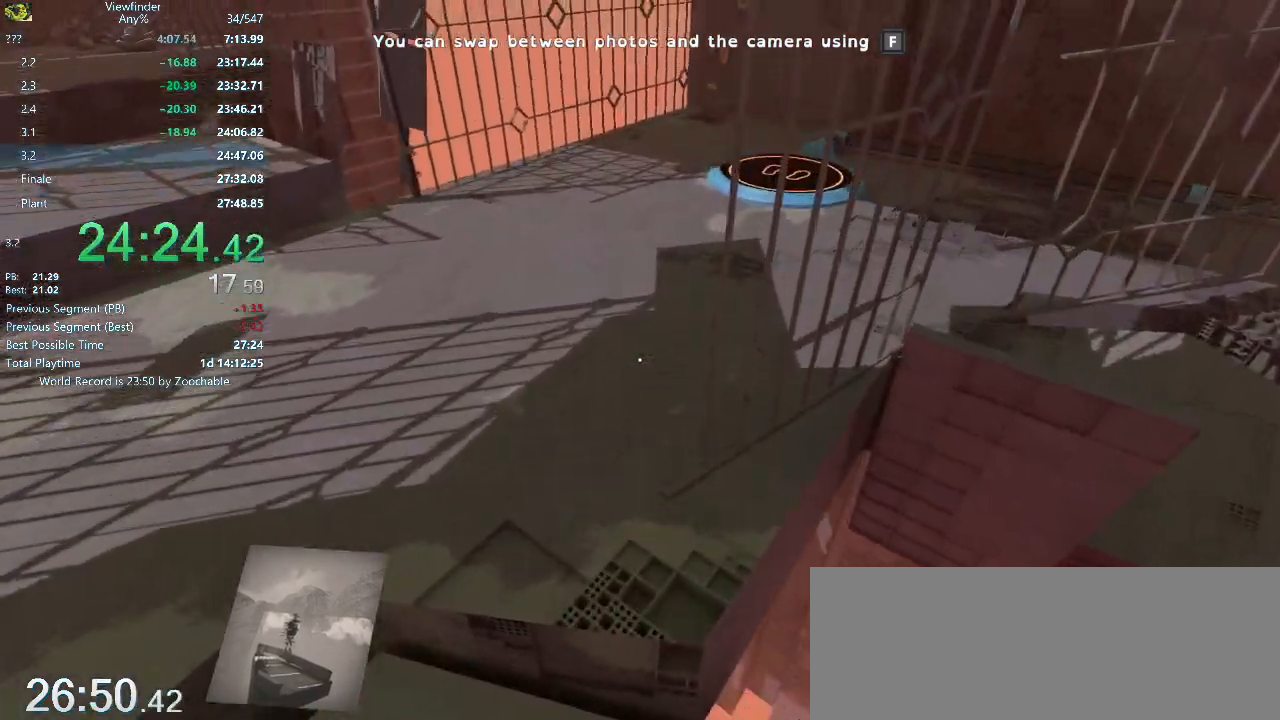
{"keys": ["a", "w"], "mouse": [], "events": []}
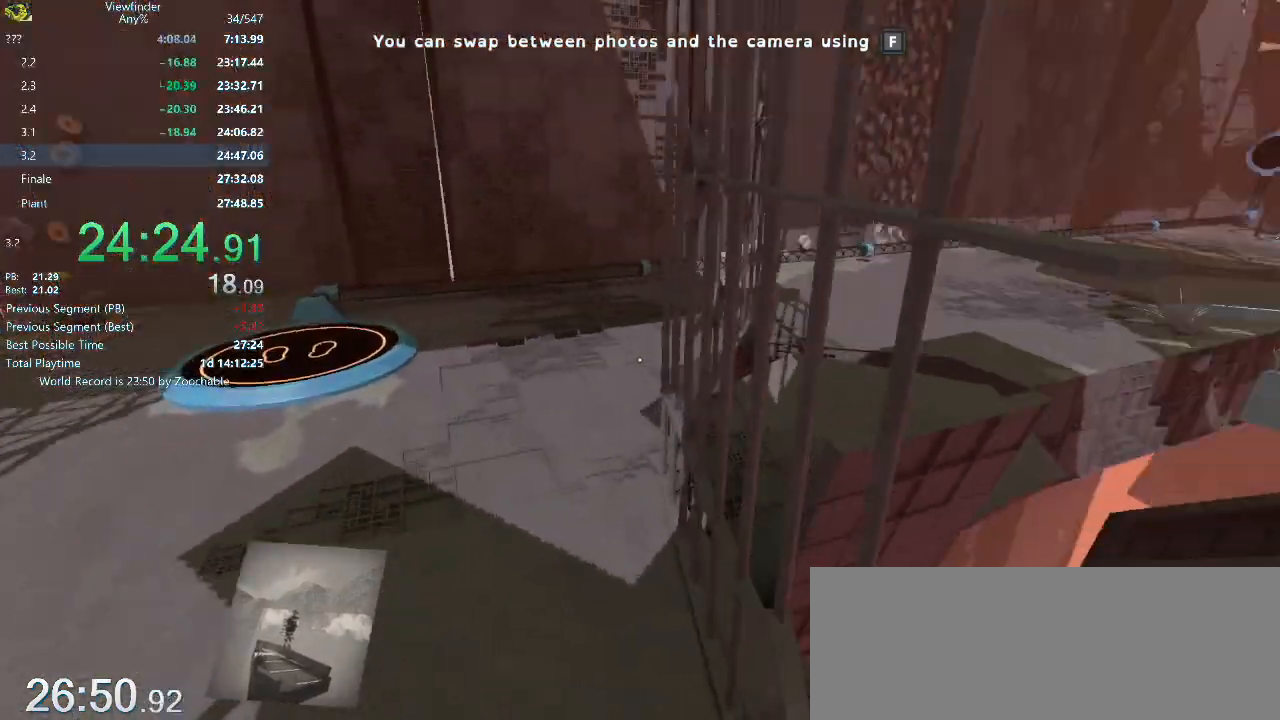
{"keys": ["a"], "mouse": [], "events": [[300, "w", "up"]]}
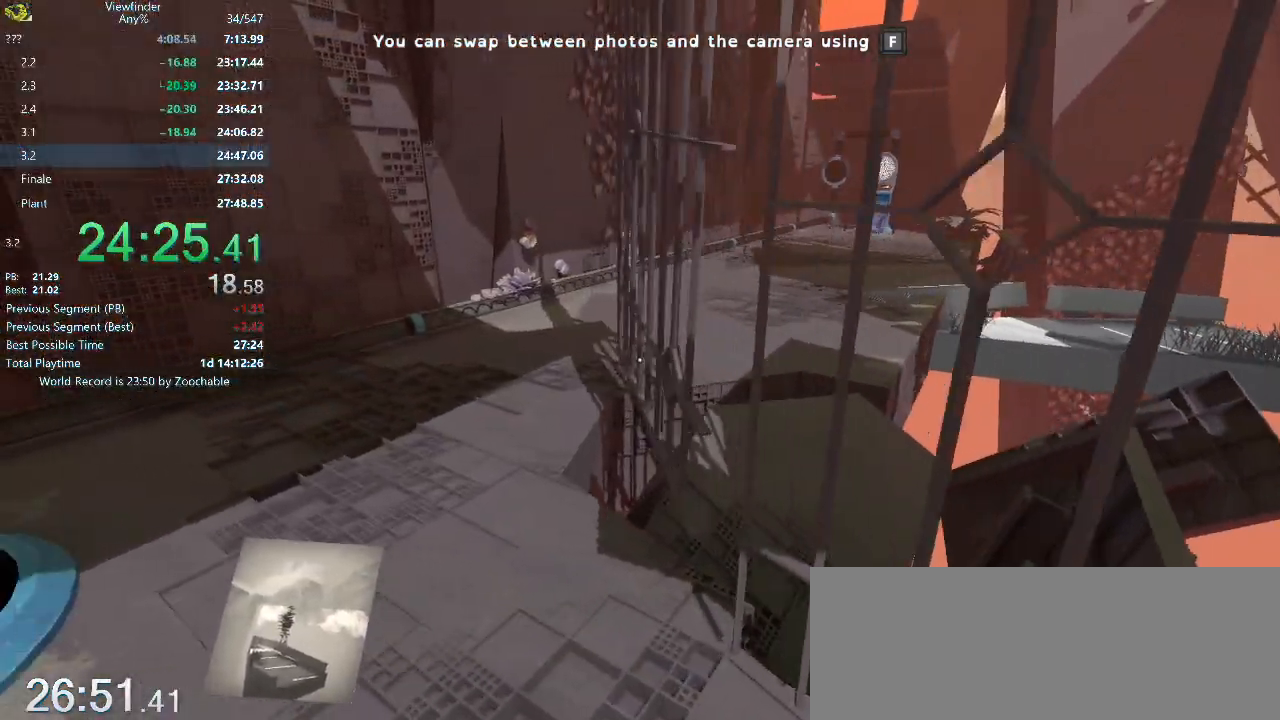
{"keys": ["a", "w"], "mouse": [], "events": [[350, "w", "down"]]}
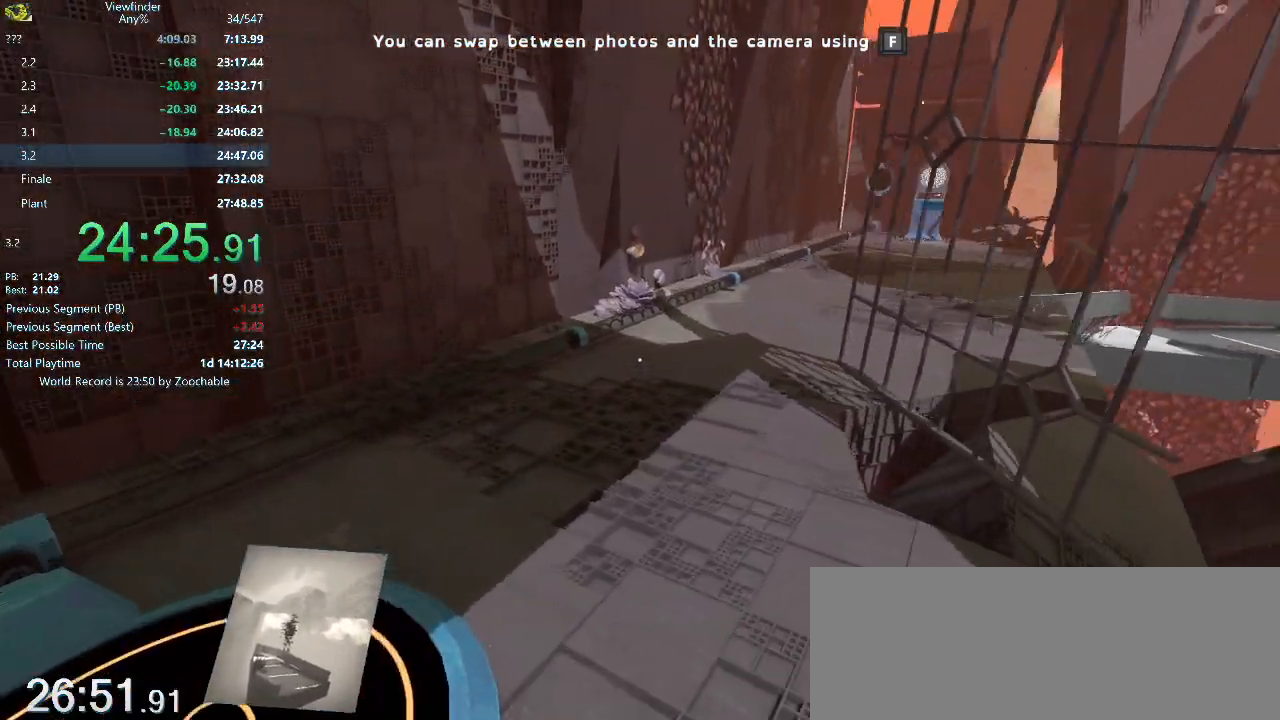
{"keys": [], "mouse": ["right"], "events": [[417, "a", "up"], [417, "mouse_right", "down"], [417, "w", "up"]]}
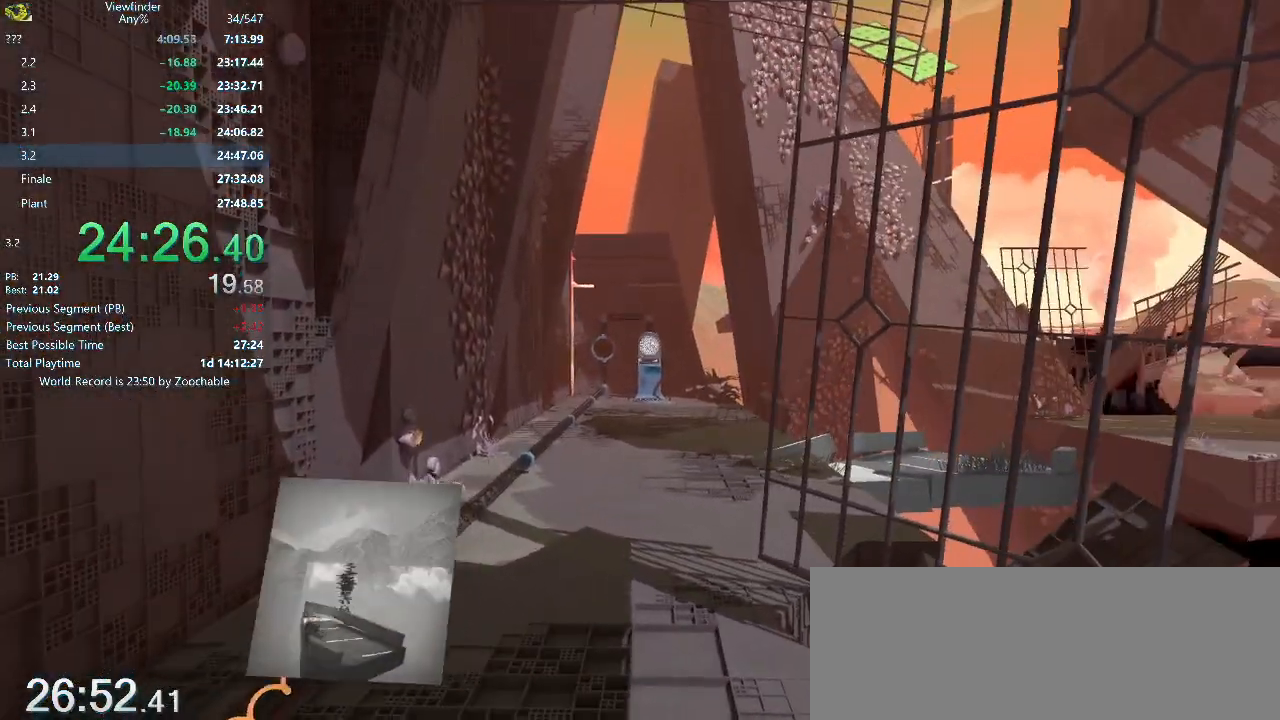
{"keys": ["w"], "mouse": [], "events": [[283, "w", "down"], [333, "mouse_left", "down"], [467, "mouse_left", "up"], [467, "mouse_right", "up"]]}
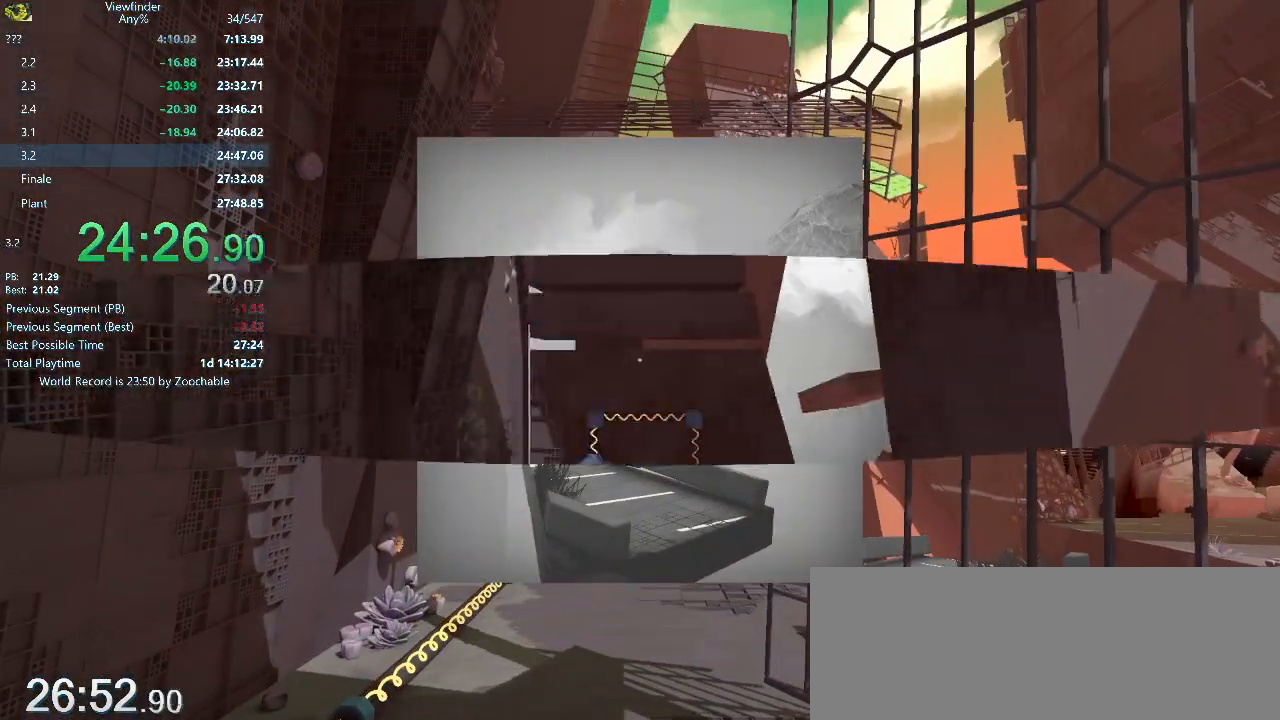
{"keys": ["w"], "mouse": [], "events": [[17, "space", "down"], [117, "space", "up"]]}
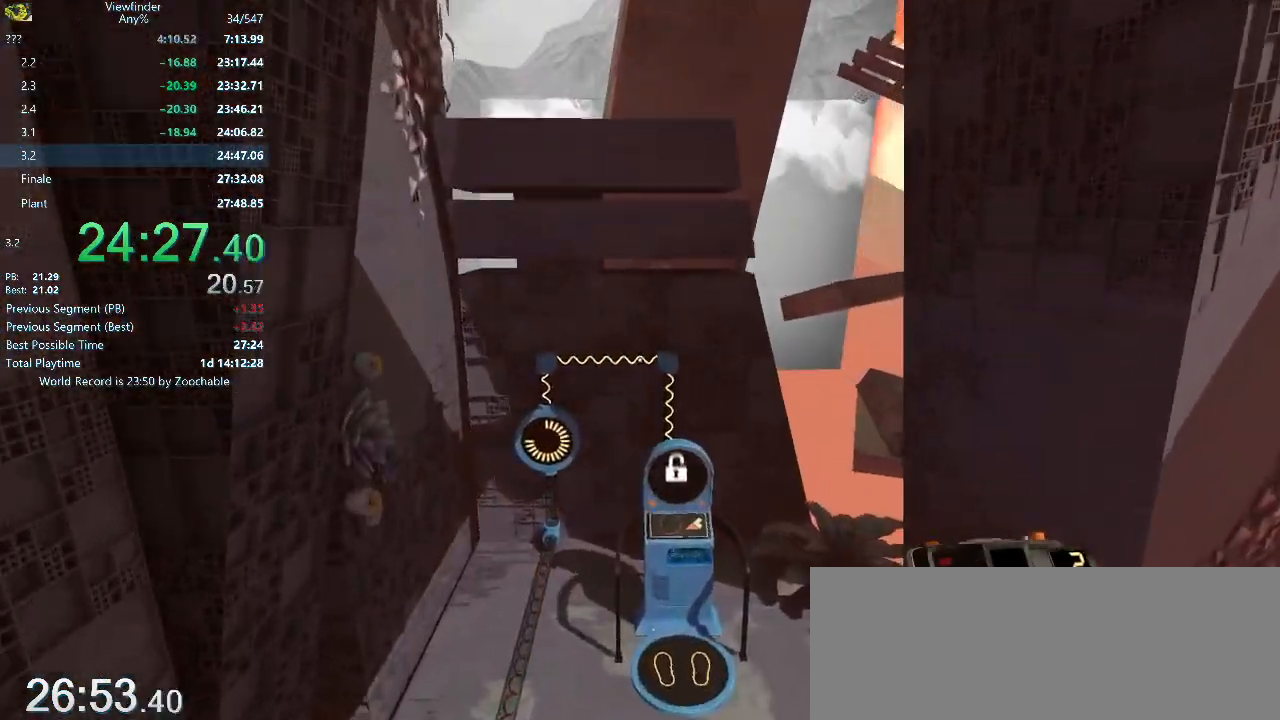
{"keys": ["w"], "mouse": ["middle"], "events": [[467, "mouse_middle", "down"]]}
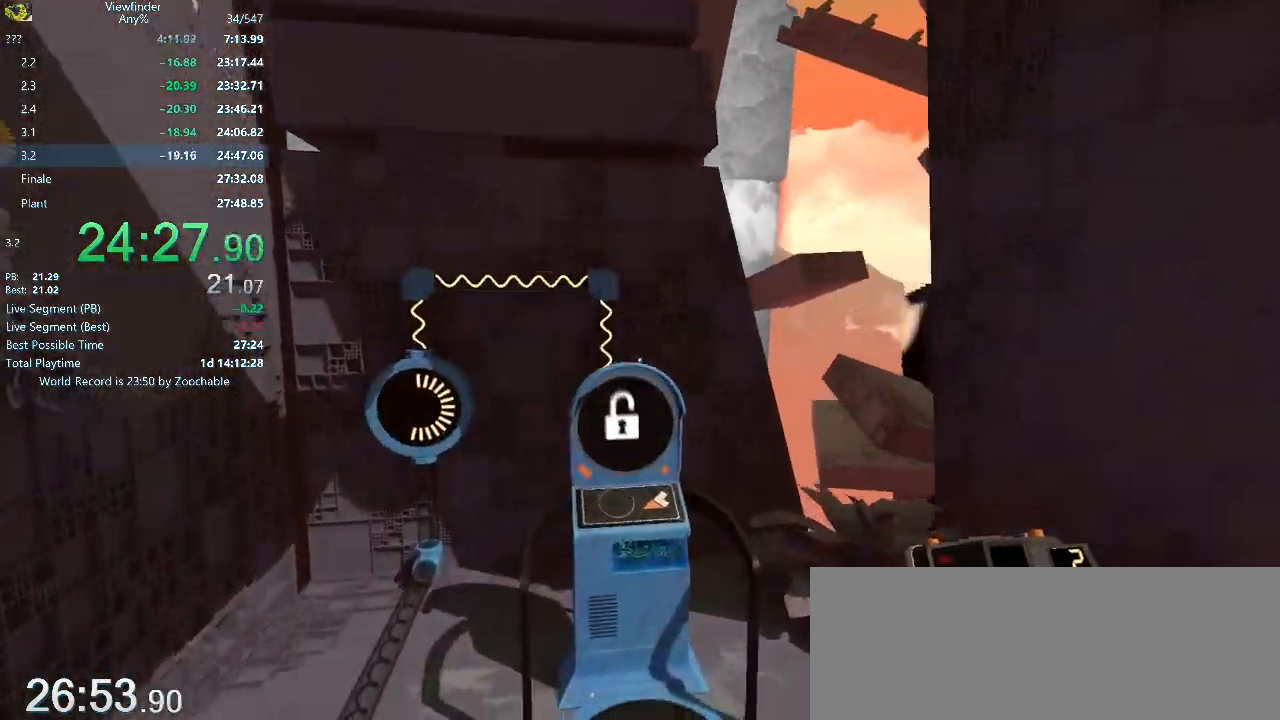
{"keys": ["w"], "mouse": [], "events": [[67, "mouse_middle", "up"], [150, "mouse_middle", "down"], [200, "mouse_middle", "up"], [283, "mouse_middle", "down"], [333, "mouse_middle", "up"], [433, "mouse_middle", "down"], [467, "mouse_middle", "up"]]}
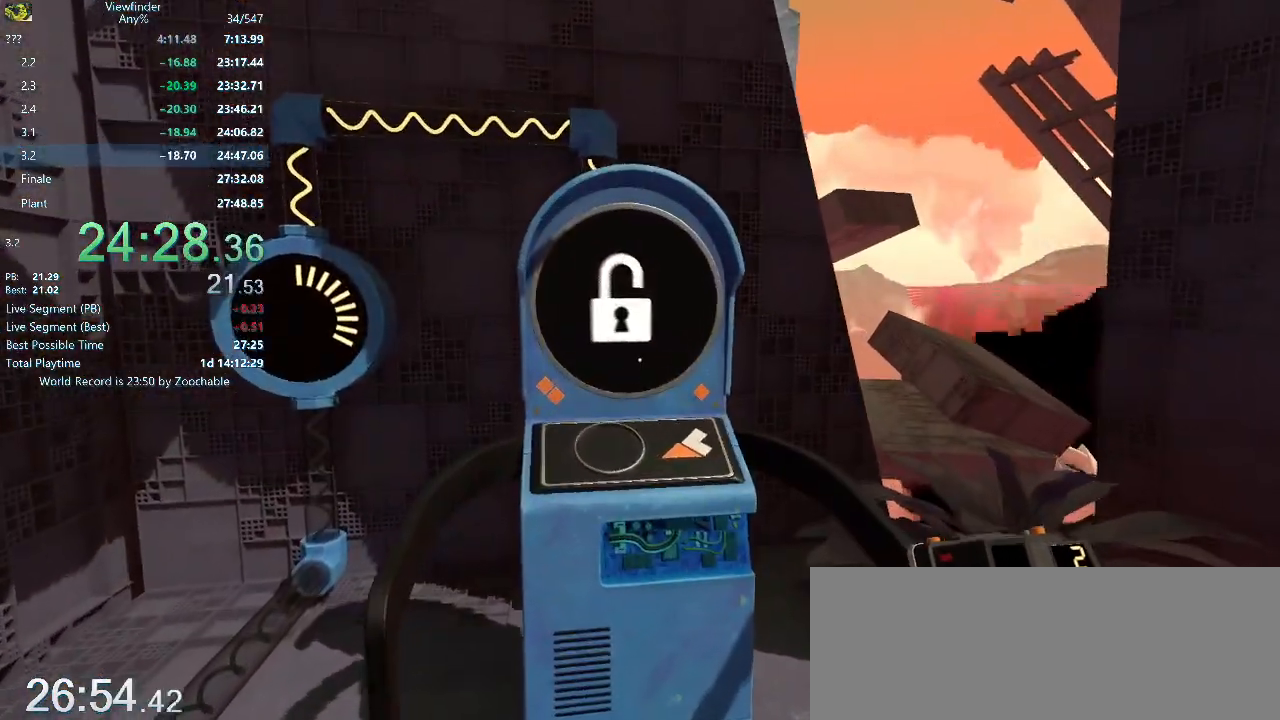
{"keys": [], "mouse": [], "events": [[67, "mouse_middle", "down"], [117, "mouse_middle", "up"], [167, "mouse_middle", "down"], [267, "mouse_middle", "up"], [367, "w", "up"]]}
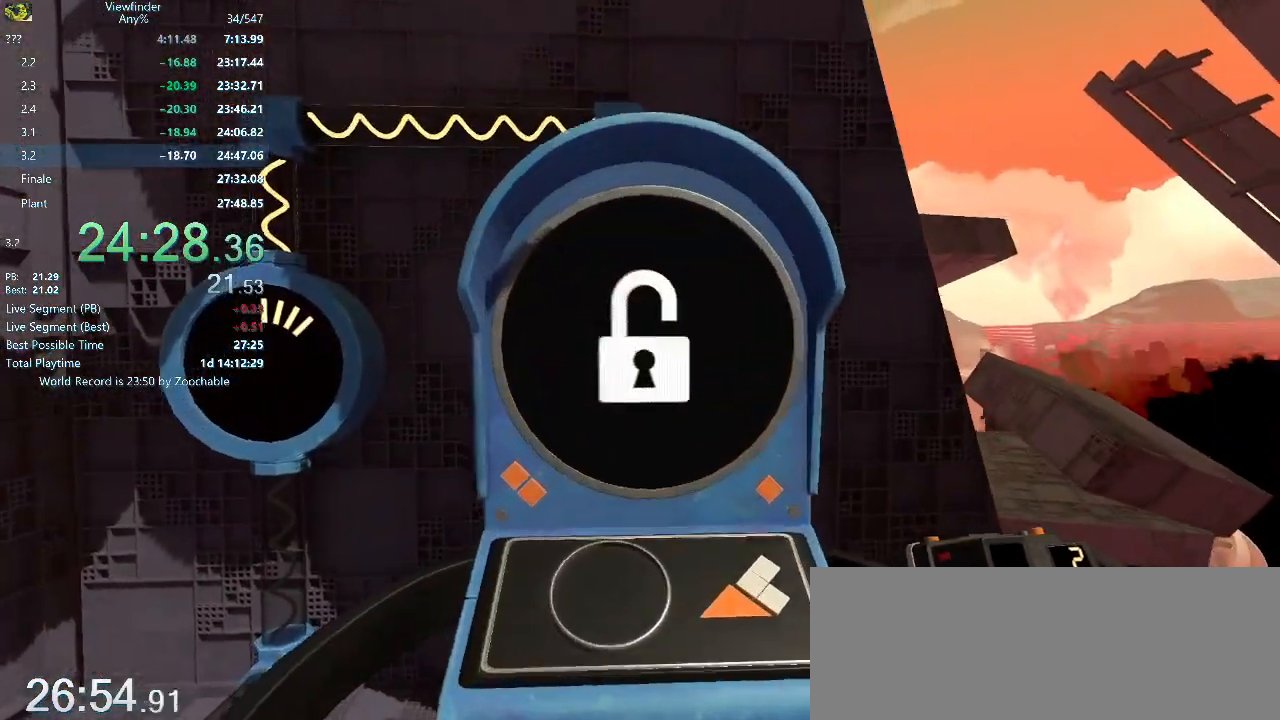
{"keys": ["d", "s"], "mouse": [], "events": [[417, "d", "down"], [417, "s", "down"]]}
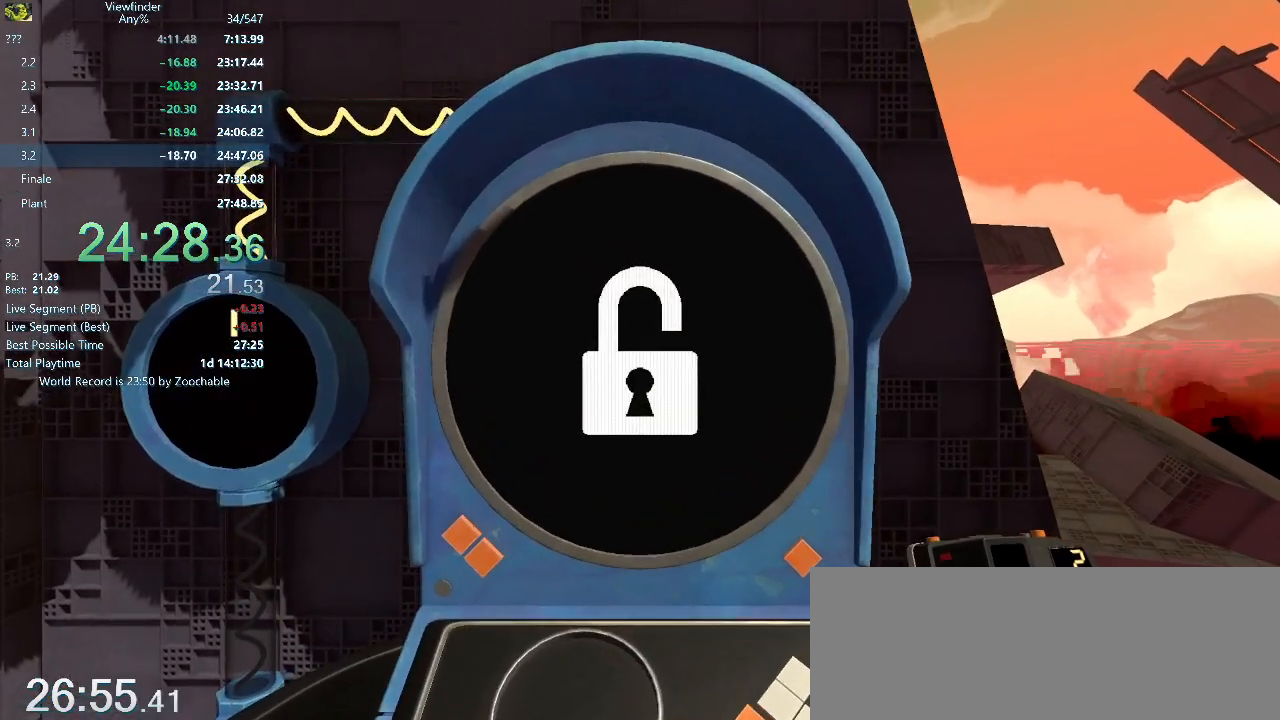
{"keys": ["d", "s", "space"], "mouse": [], "events": [[283, "space", "down"], [333, "space", "up"], [433, "space", "down"]]}
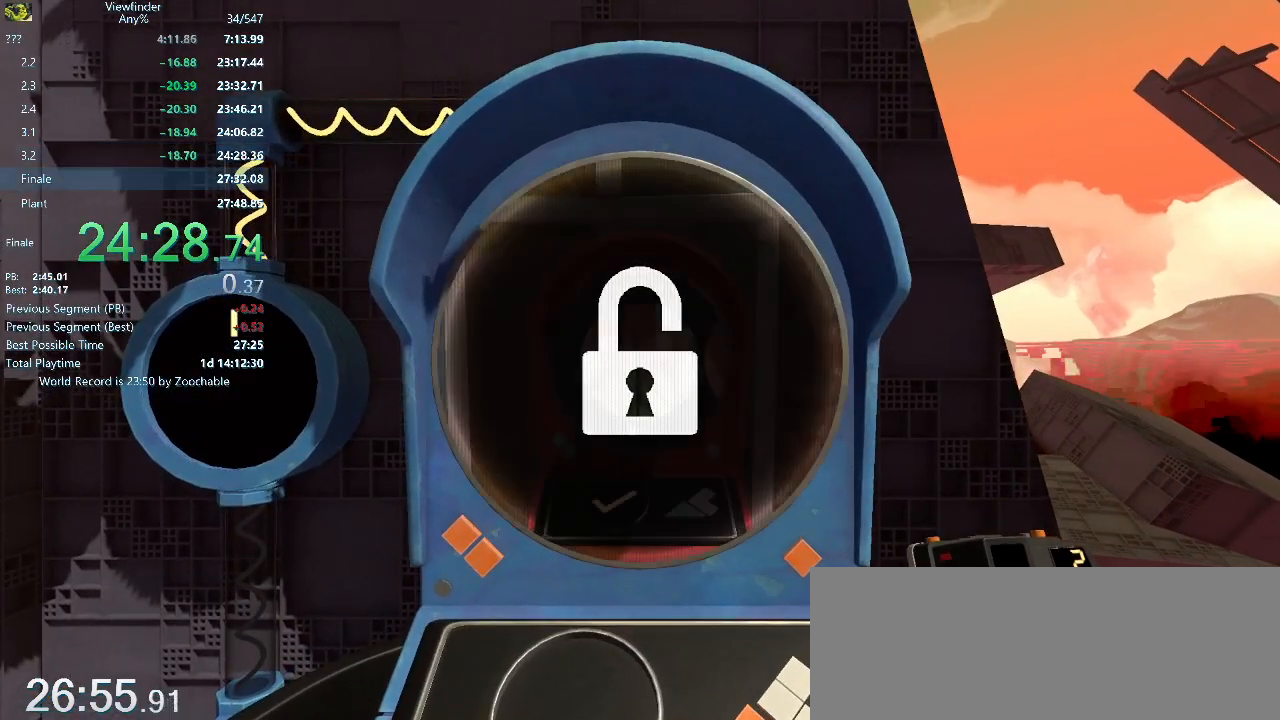
{"keys": ["d", "s", "space"], "mouse": [], "events": [[17, "space", "up"], [117, "space", "down"], [167, "space", "up"], [250, "space", "down"], [300, "space", "up"], [400, "space", "down"]]}
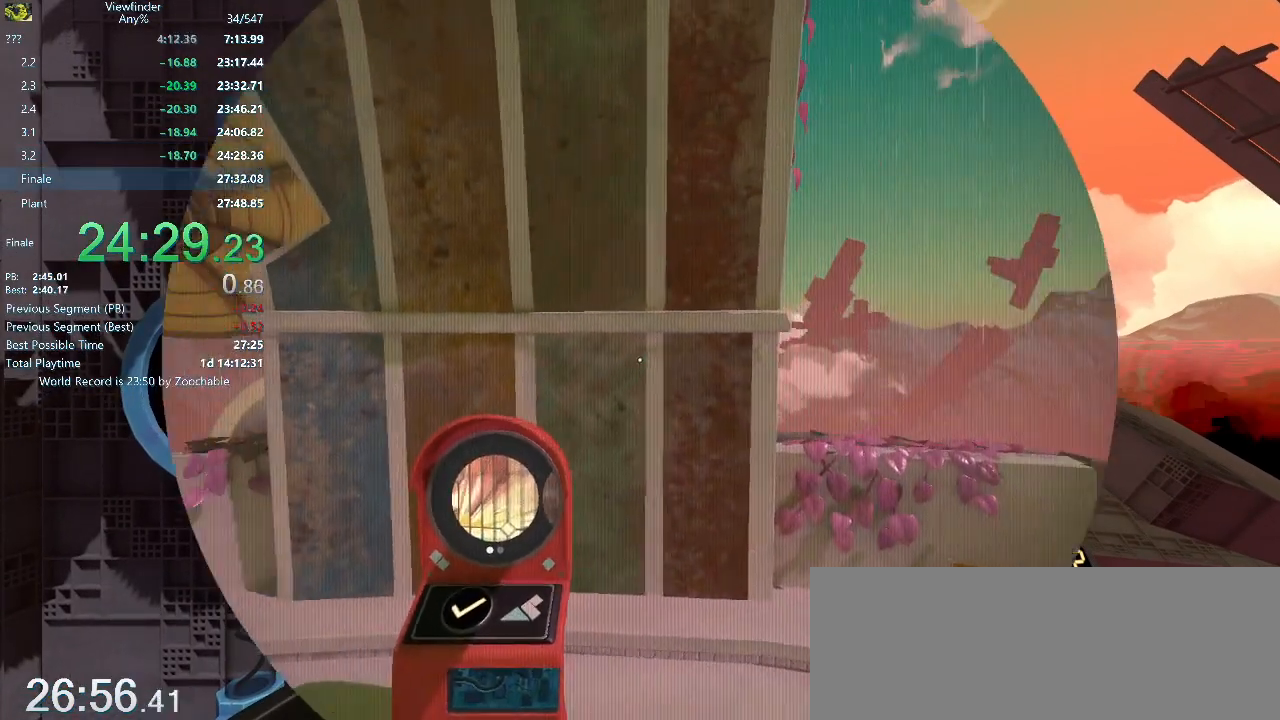
{"keys": ["w"], "mouse": [], "events": [[33, "space", "up"], [83, "s", "up"], [133, "w", "down"], [183, "d", "up"]]}
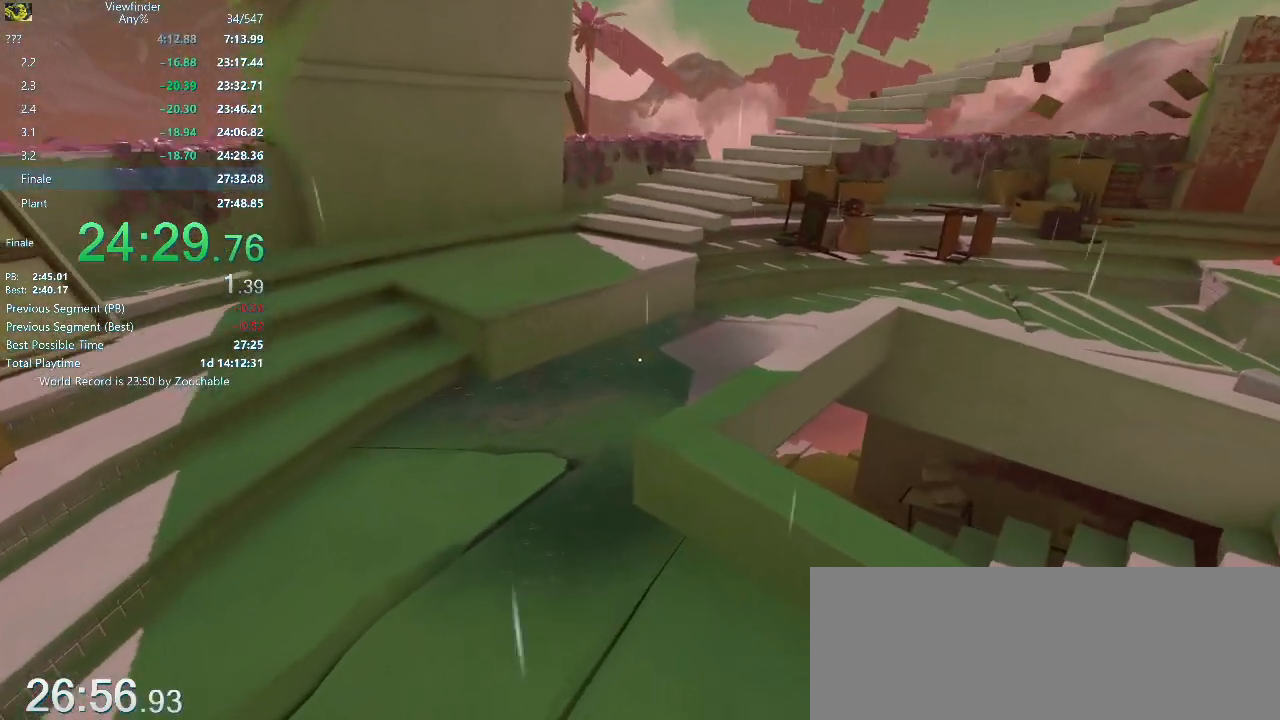
{"keys": ["w"], "mouse": [], "events": [[250, "space", "down"], [333, "space", "up"]]}
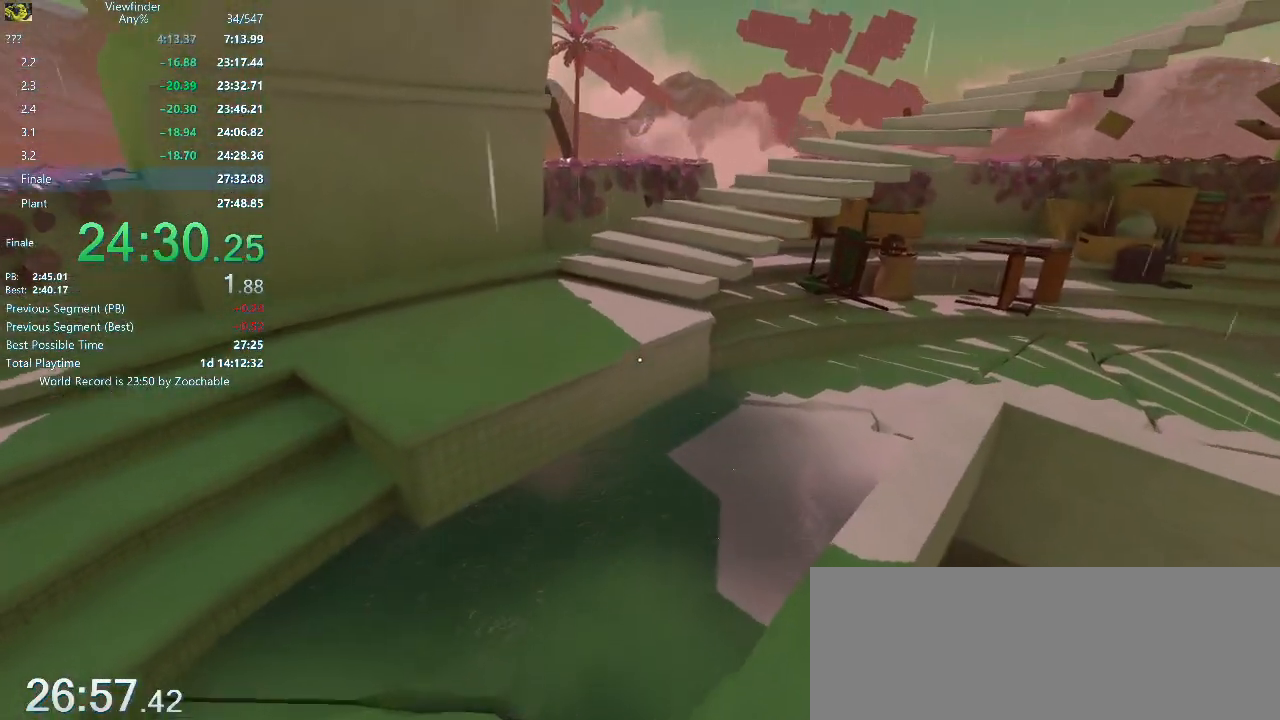
{"keys": ["w"], "mouse": [], "events": []}
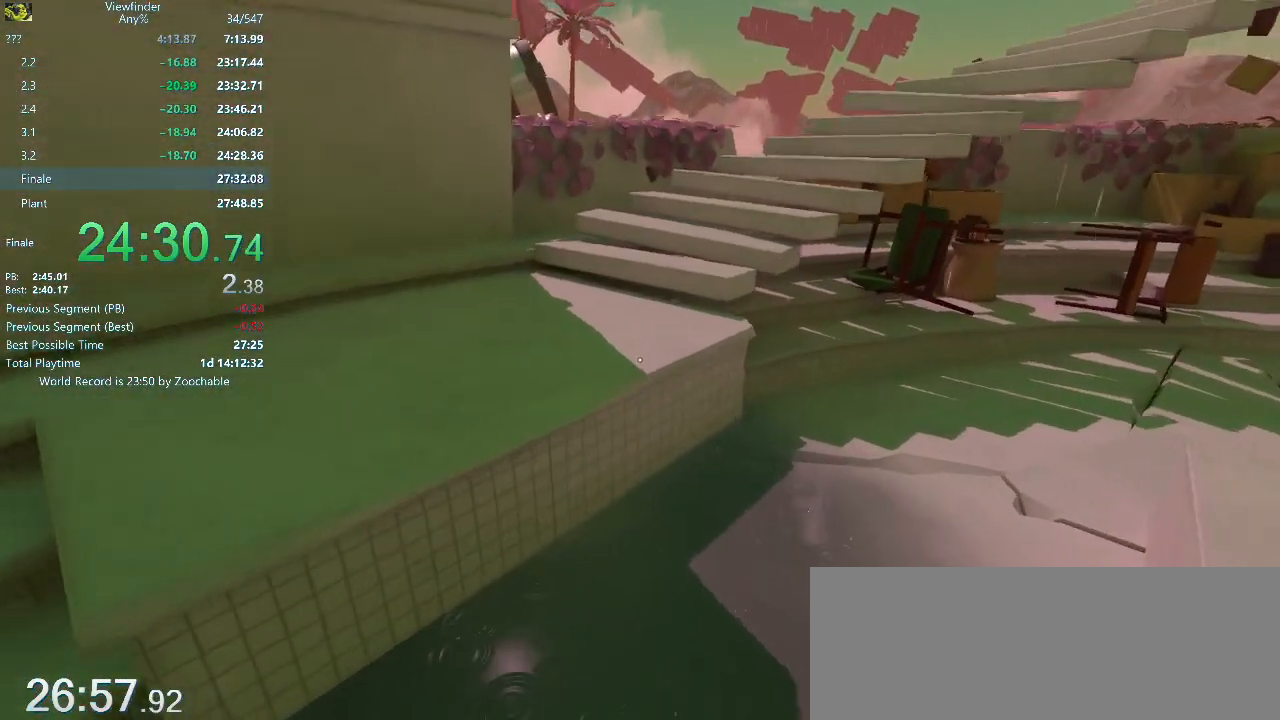
{"keys": ["w"], "mouse": [], "events": [[183, "space", "down"], [317, "space", "up"]]}
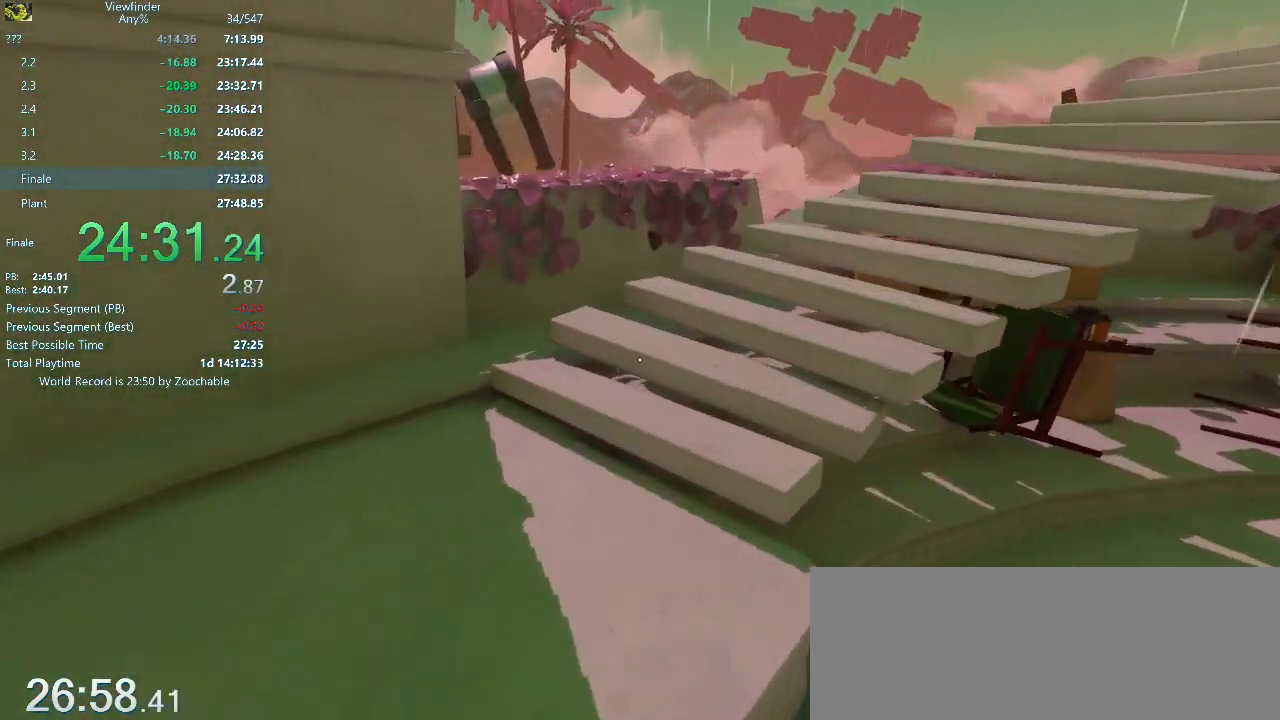
{"keys": ["w"], "mouse": [], "events": [[283, "space", "down"], [333, "space", "up"]]}
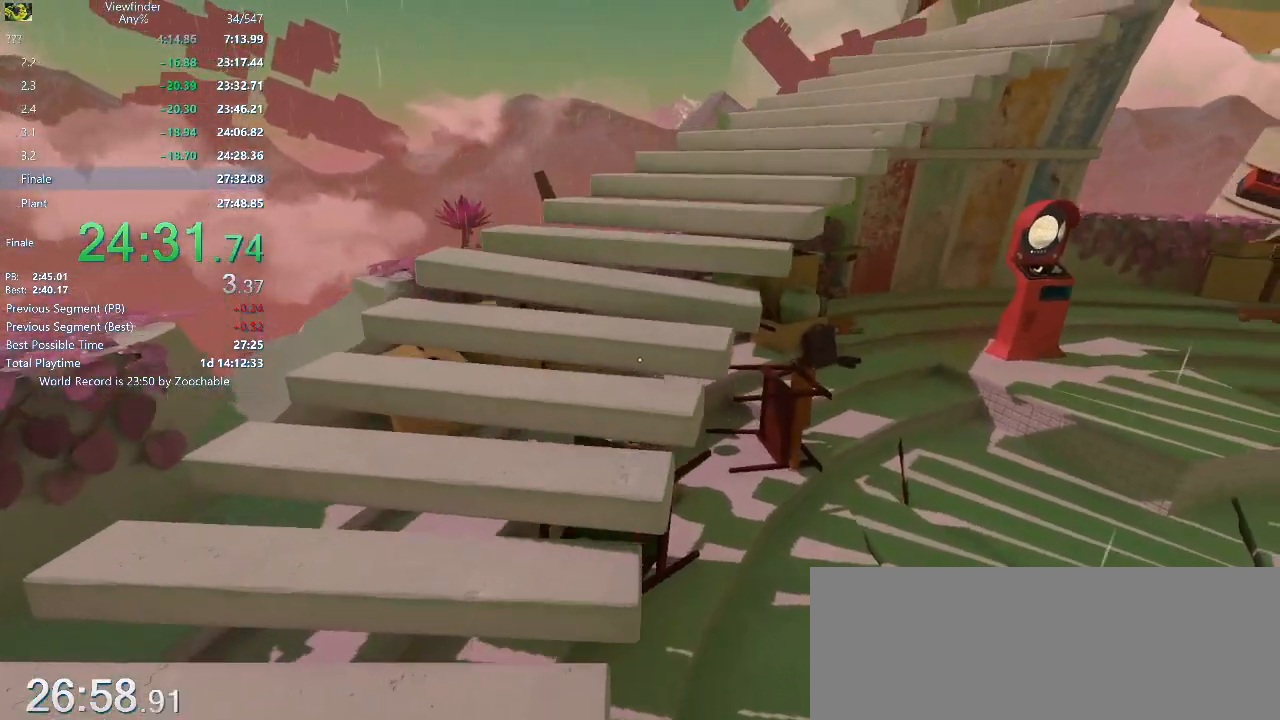
{"keys": ["w"], "mouse": [], "events": [[67, "space", "down"], [117, "space", "up"], [250, "space", "down"], [300, "space", "up"], [400, "space", "down"], [433, "space", "up"]]}
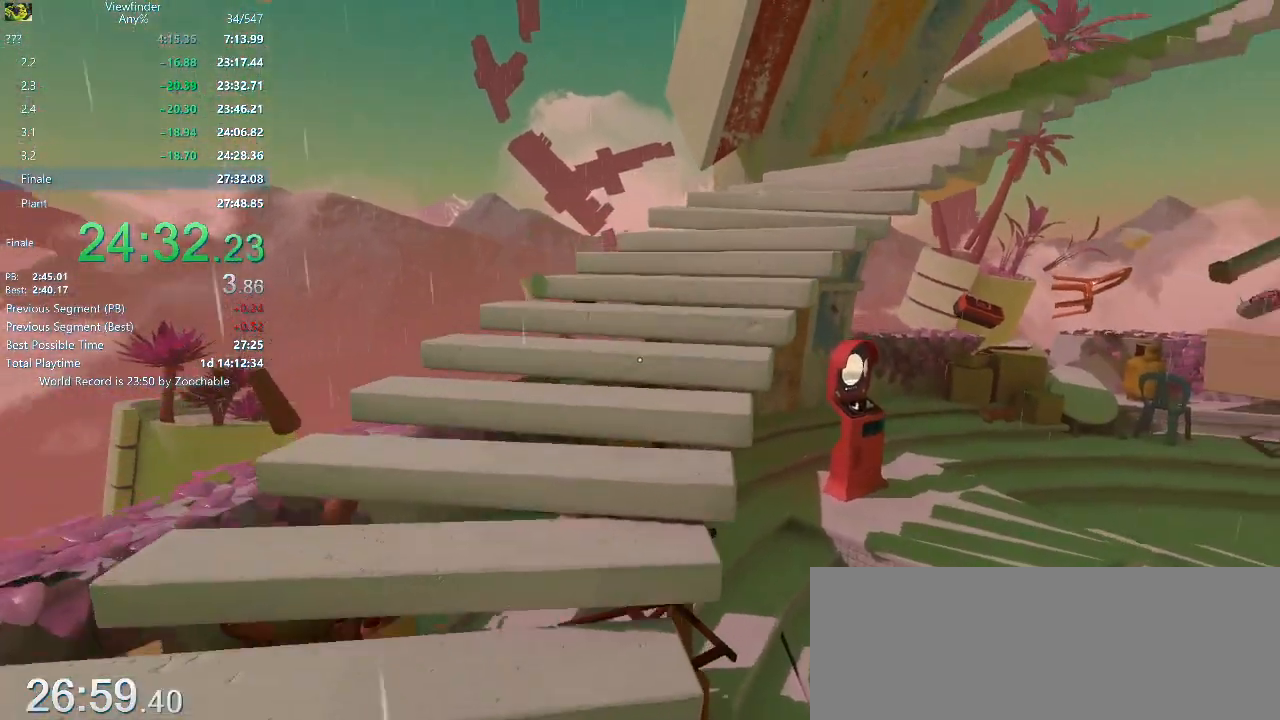
{"keys": ["space", "w"], "mouse": [], "events": [[50, "space", "down"], [83, "space", "up"], [183, "space", "down"], [233, "space", "up"], [317, "space", "down"], [367, "space", "up"], [467, "space", "down"]]}